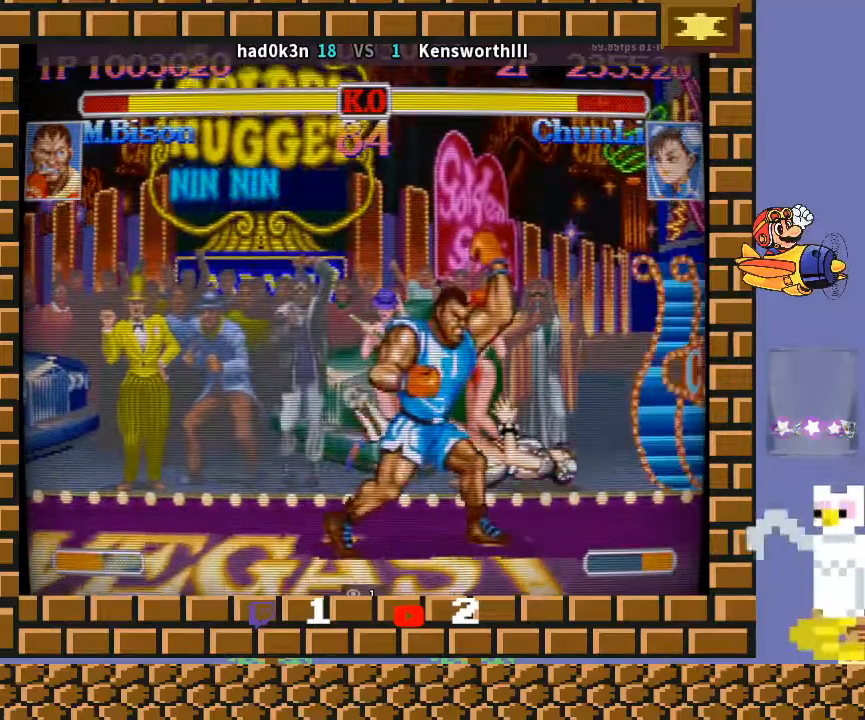
Gameplay with a controller (arcade stick); each line is a JSON object with the inputs held at the frame after it. "events" lists button and stick changes between this image and that frame as [ms after this image, input, new state], when the widget could be followed in between. Not read: L3 R3 Y.
{"buttons": [], "left_stick": "down-right", "events": [[133, "R1", "down"], [133, "left_stick", "up-right"], [167, "R1", "up"], [200, "R1", "down"], [267, "R1", "up"], [267, "left_stick", "down-right"]]}
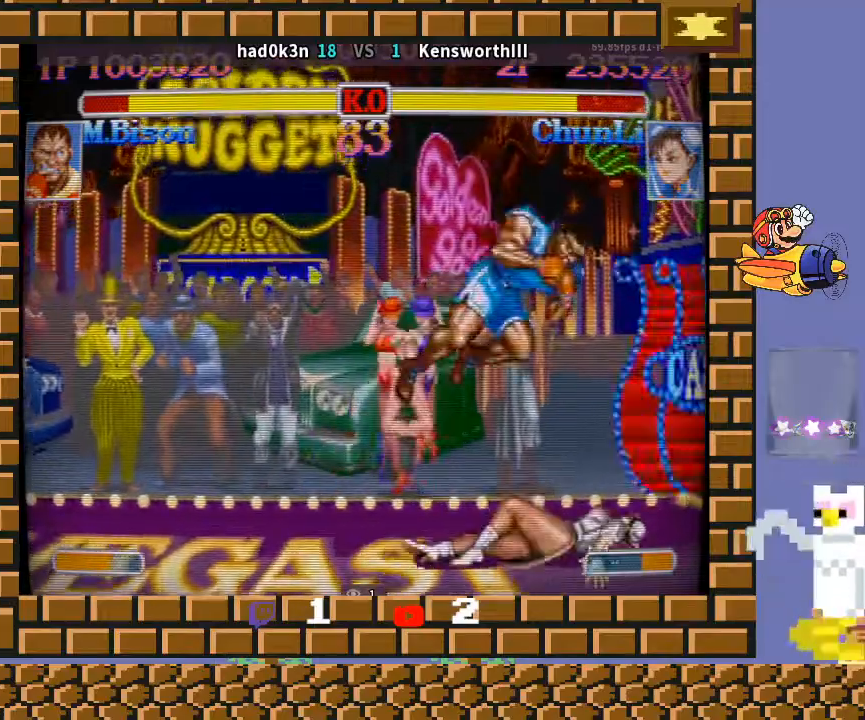
{"buttons": ["CIRCLE"], "left_stick": "down-right", "events": [[433, "CIRCLE", "down"]]}
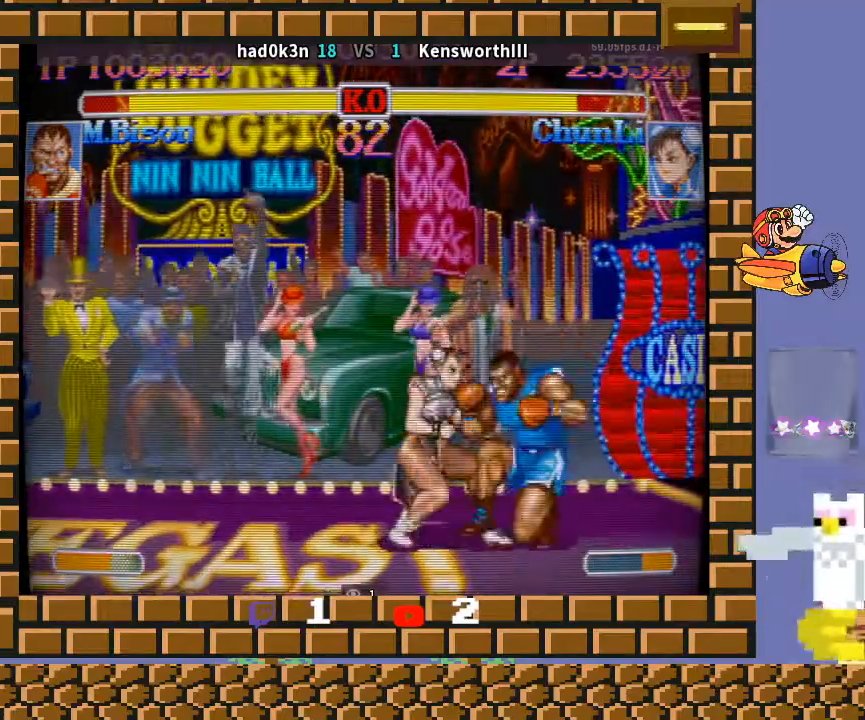
{"buttons": [], "left_stick": "down-right", "events": [[67, "CIRCLE", "up"]]}
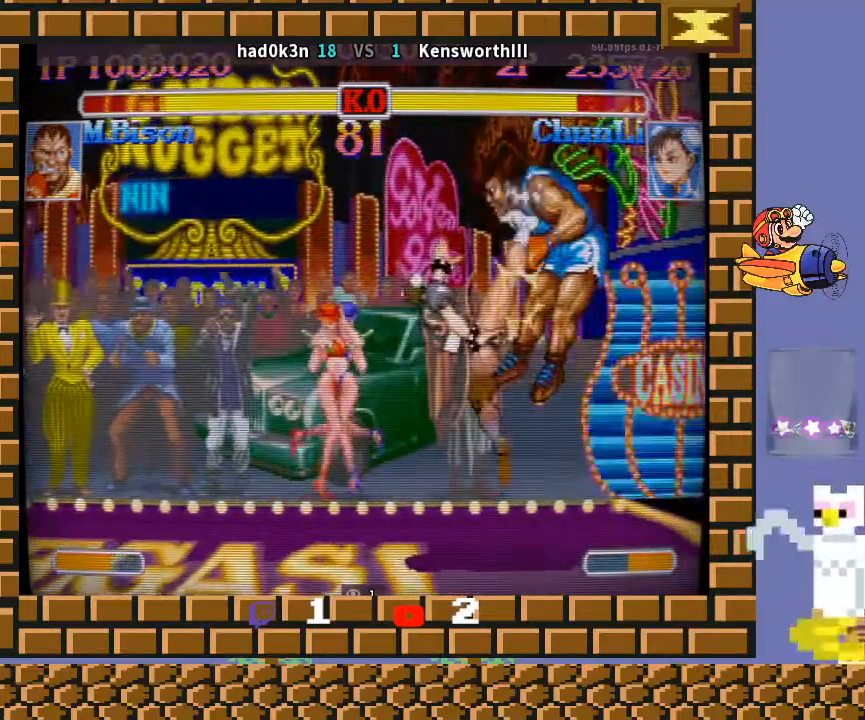
{"buttons": [], "left_stick": "down-right", "events": []}
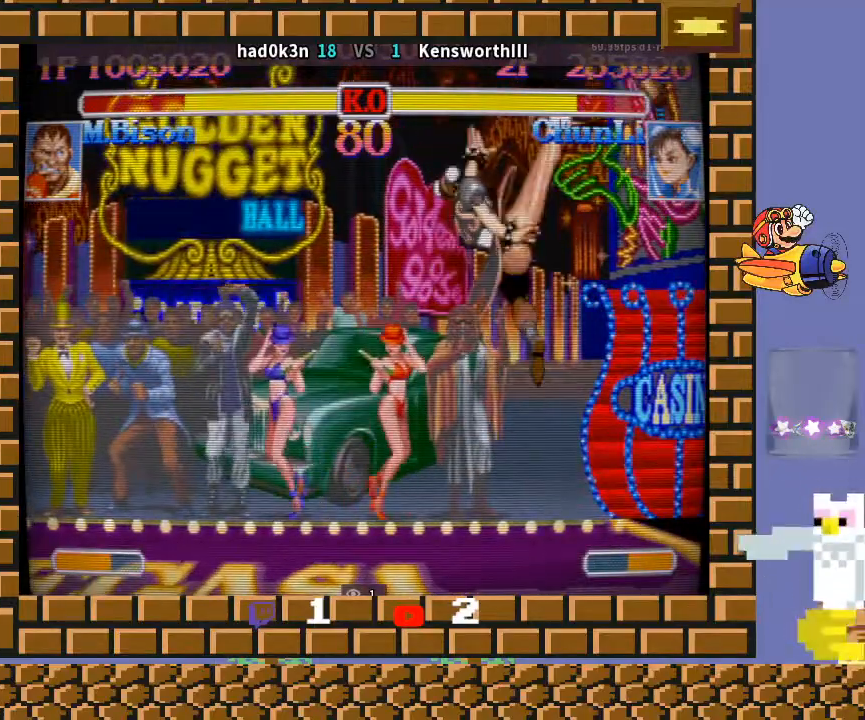
{"buttons": [], "left_stick": "down-right", "events": []}
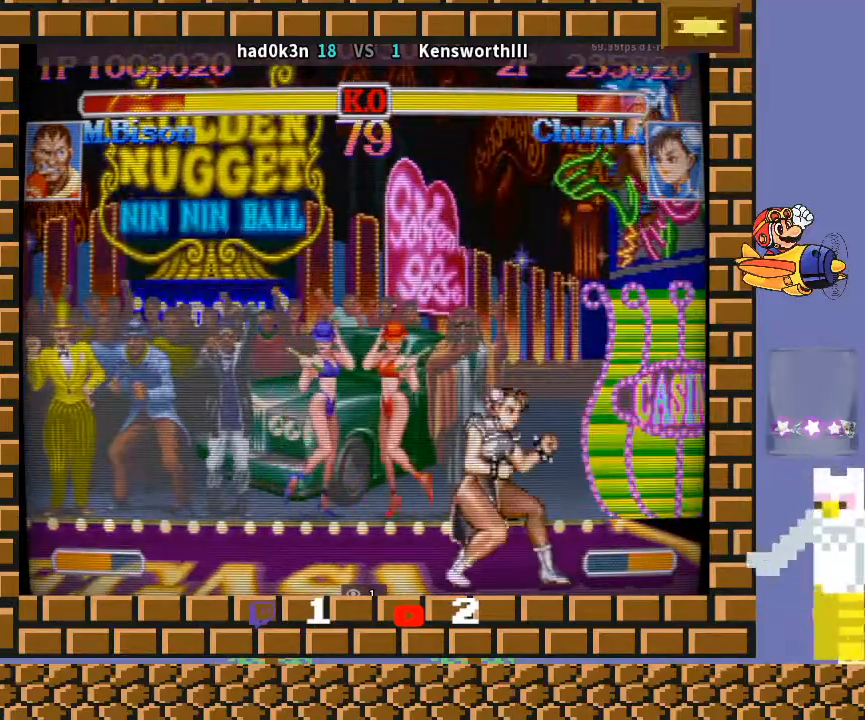
{"buttons": [], "left_stick": "down-right", "events": []}
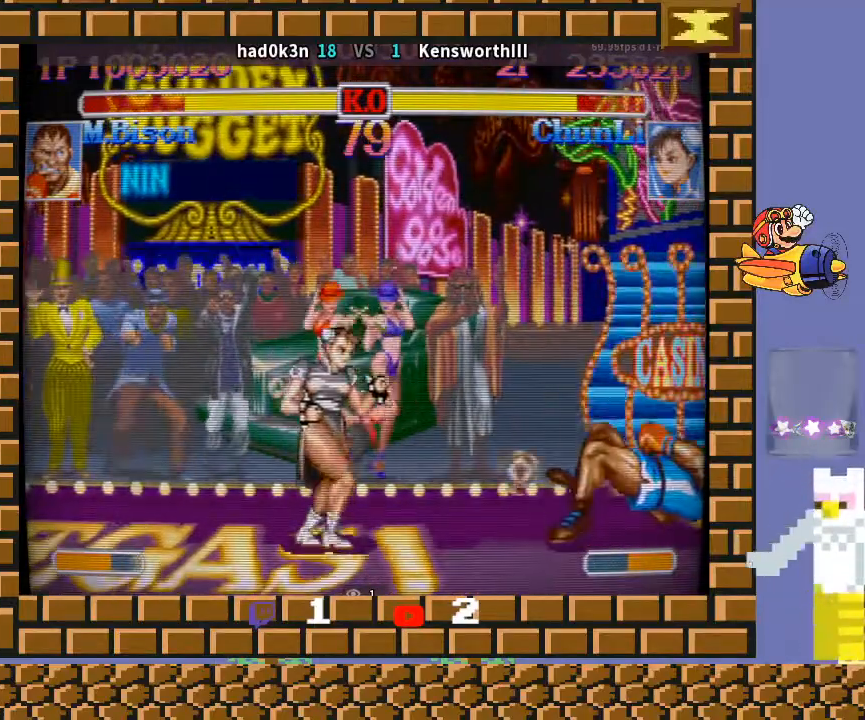
{"buttons": [], "left_stick": "down-right", "events": []}
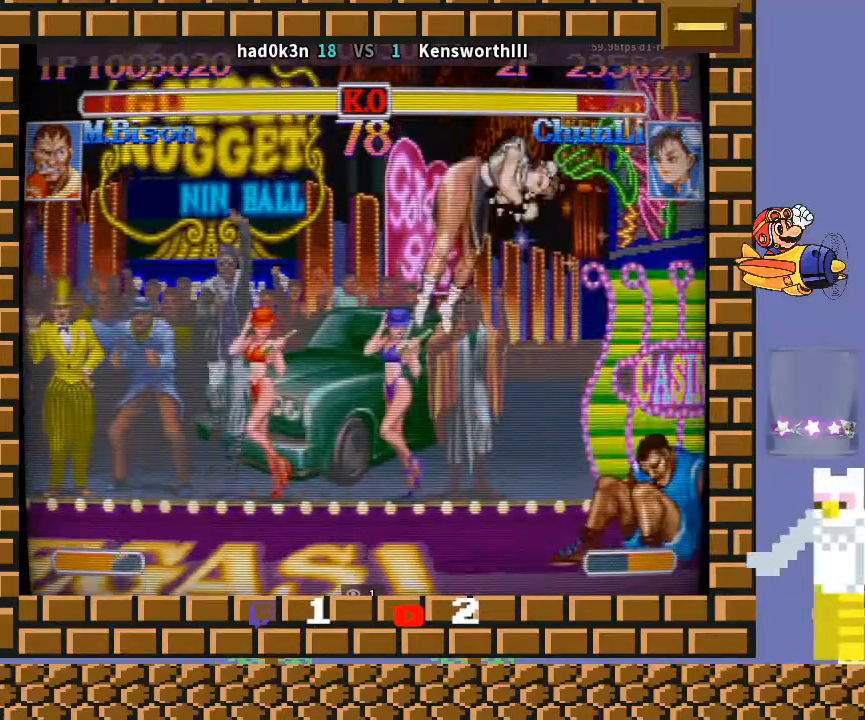
{"buttons": [], "left_stick": "down-right", "events": [[233, "left_stick", "up-right"], [267, "TRIANGLE", "down"], [300, "TRIANGLE", "up"], [333, "TRIANGLE", "down"], [333, "left_stick", "down-right"], [367, "TRIANGLE", "up"]]}
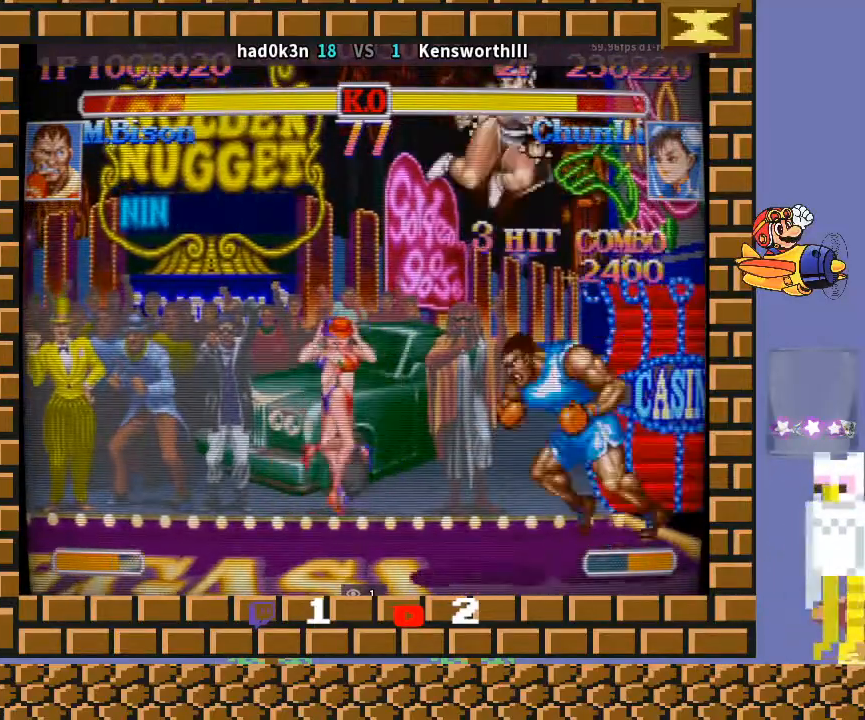
{"buttons": [], "left_stick": "down-left", "events": [[467, "left_stick", "down-left"]]}
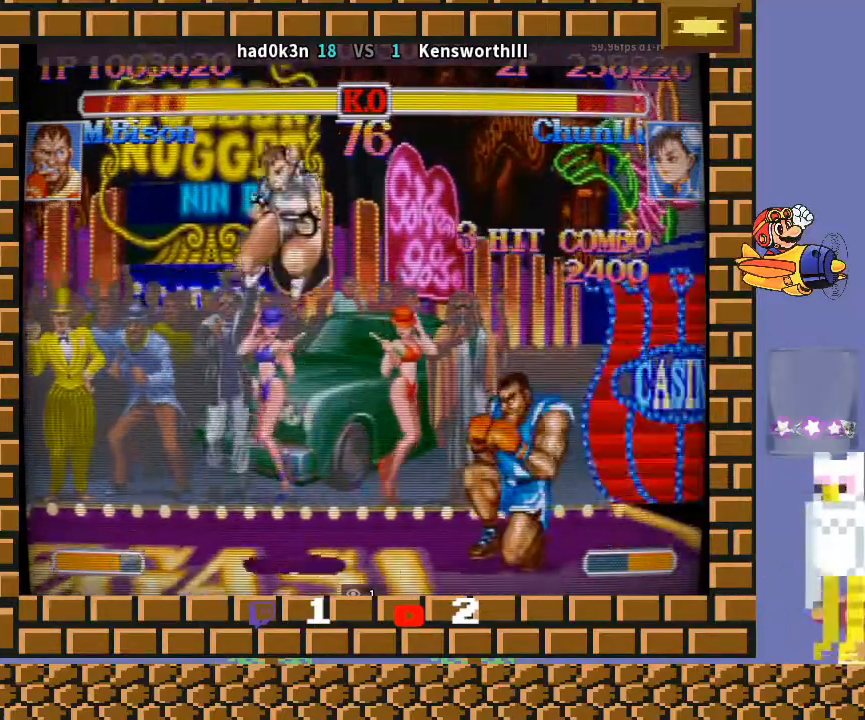
{"buttons": ["TRIANGLE", "R1"], "left_stick": "down-right", "events": [[67, "R1", "down"], [67, "TRIANGLE", "down"], [100, "left_stick", "down-right"]]}
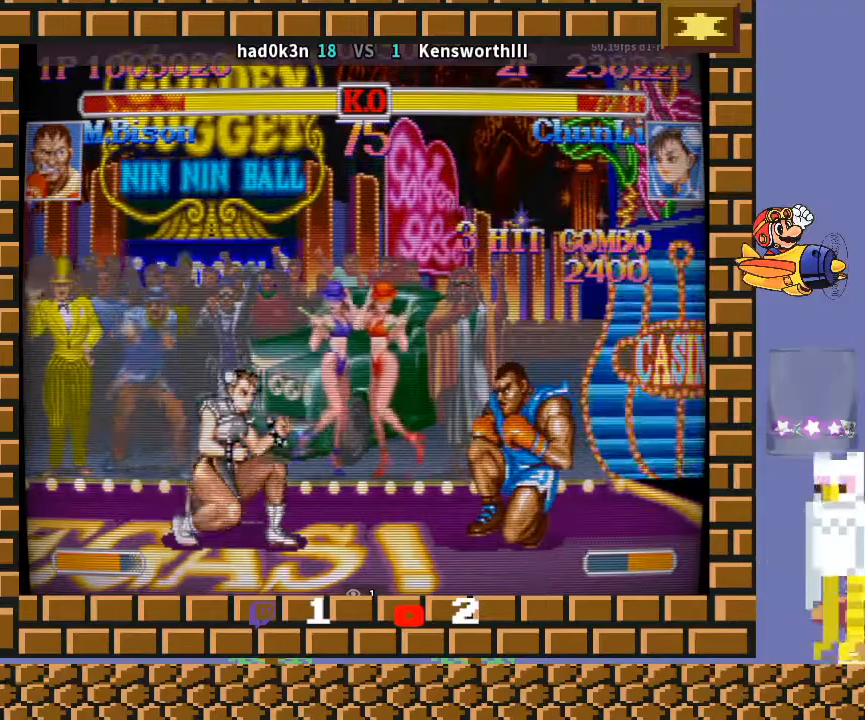
{"buttons": ["TRIANGLE", "R1"], "left_stick": "down-right", "events": []}
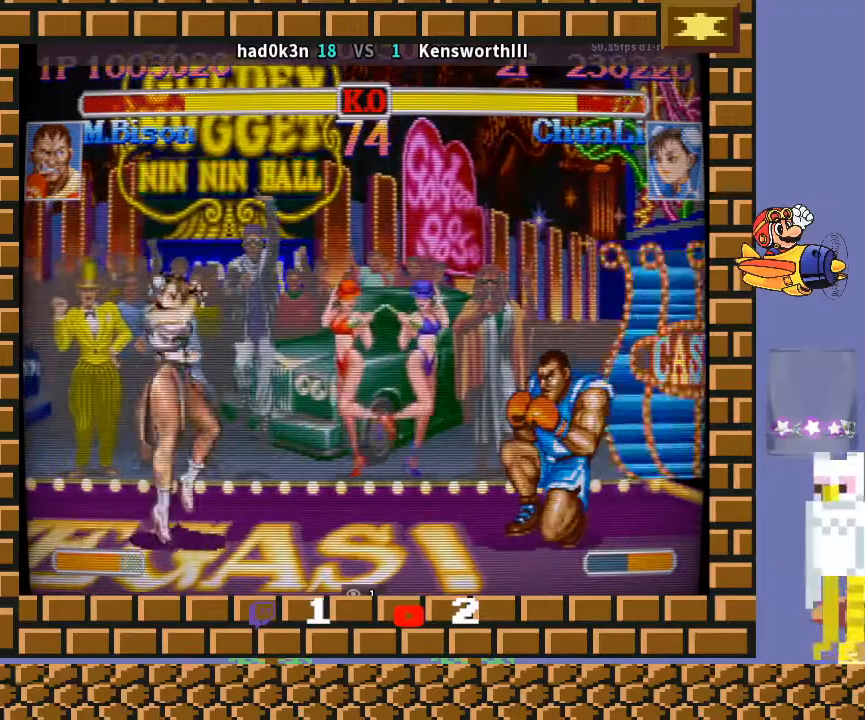
{"buttons": ["TRIANGLE", "R1"], "left_stick": "down-right", "events": []}
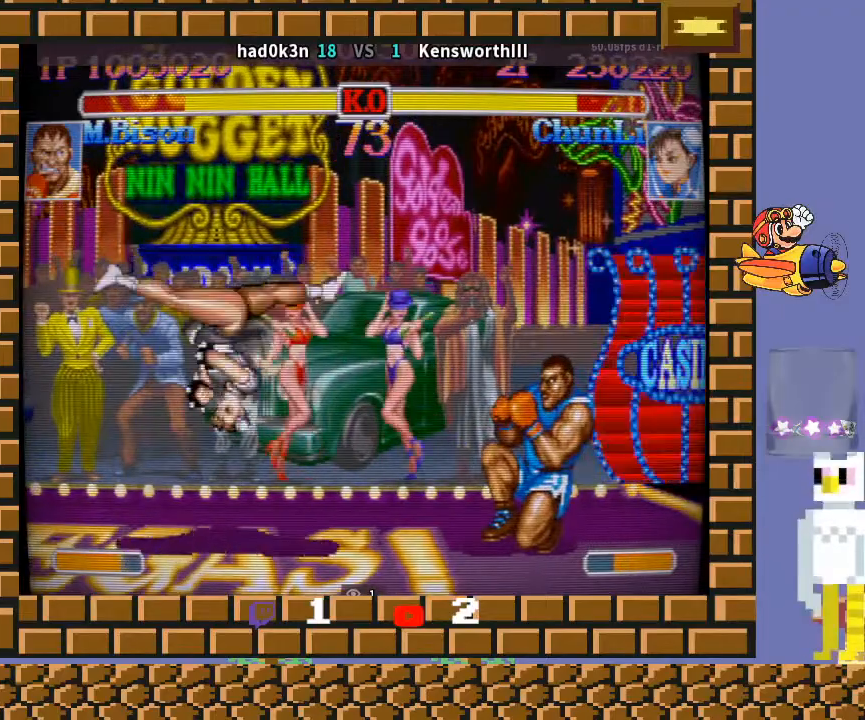
{"buttons": ["TRIANGLE", "R1"], "left_stick": "down-right", "events": []}
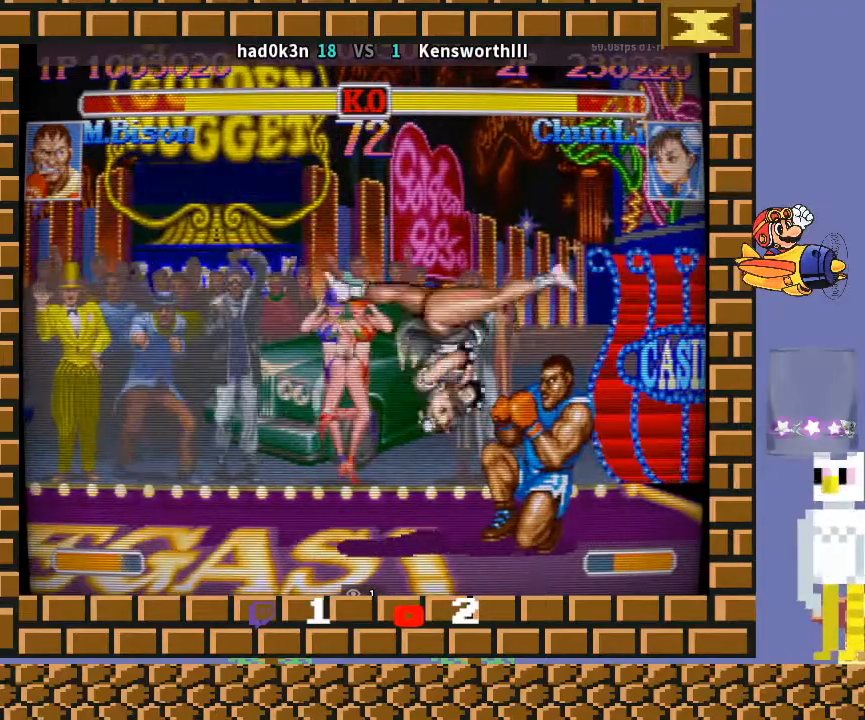
{"buttons": [], "left_stick": "up", "events": [[467, "R1", "up"], [467, "TRIANGLE", "up"], [467, "left_stick", "up"]]}
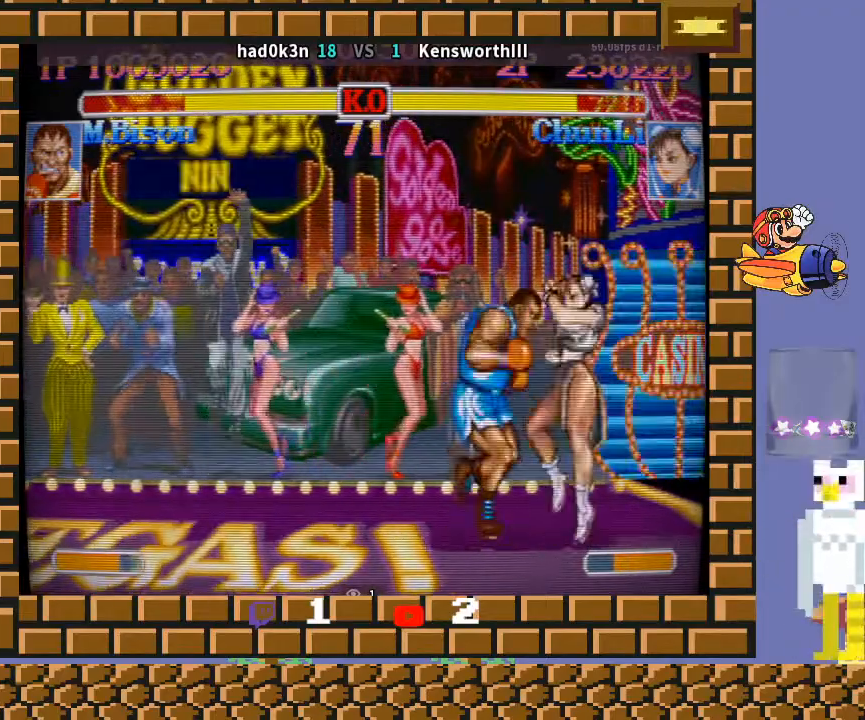
{"buttons": [], "left_stick": "down-left", "events": [[67, "left_stick", "down-left"]]}
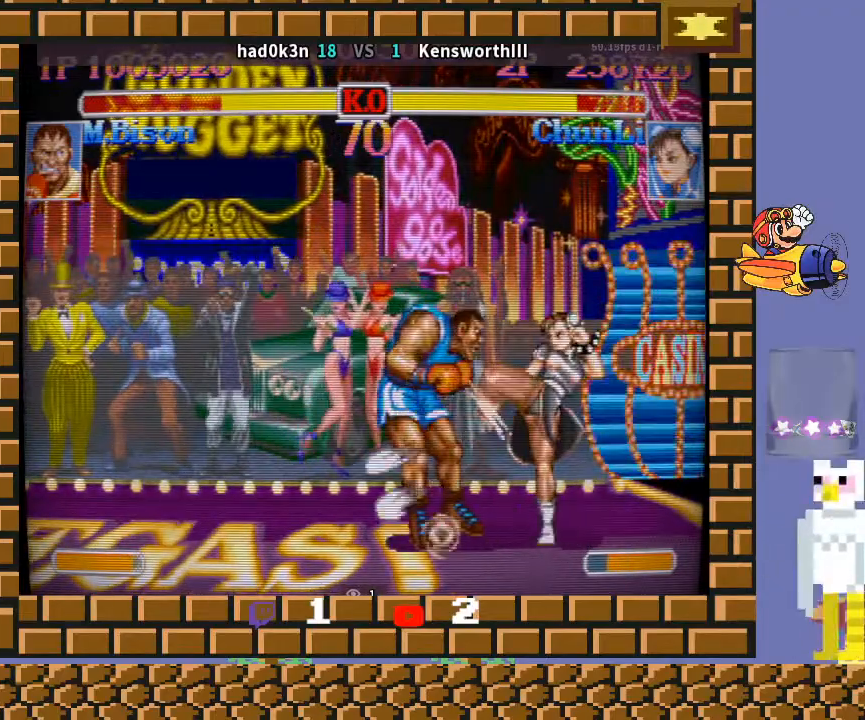
{"buttons": [], "left_stick": "down-left", "events": []}
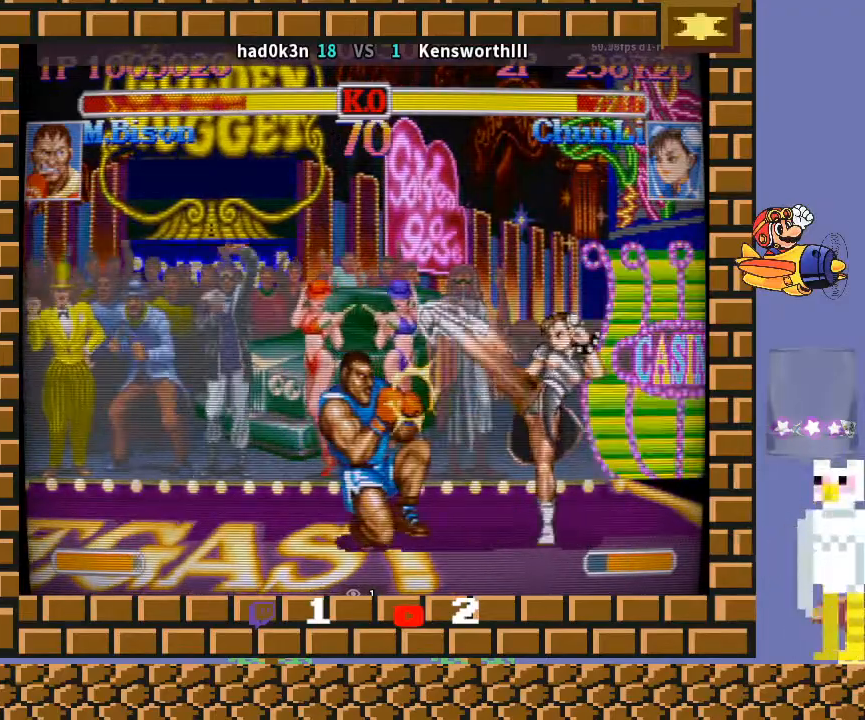
{"buttons": ["TRIANGLE"], "left_stick": "down-left", "events": [[433, "TRIANGLE", "down"]]}
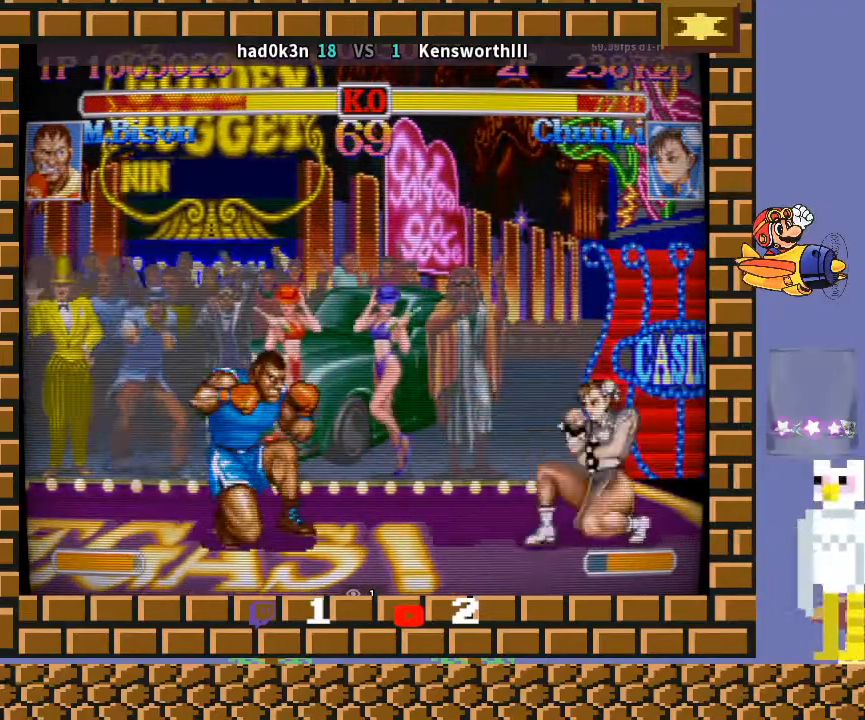
{"buttons": [], "left_stick": "down-left", "events": [[33, "TRIANGLE", "up"]]}
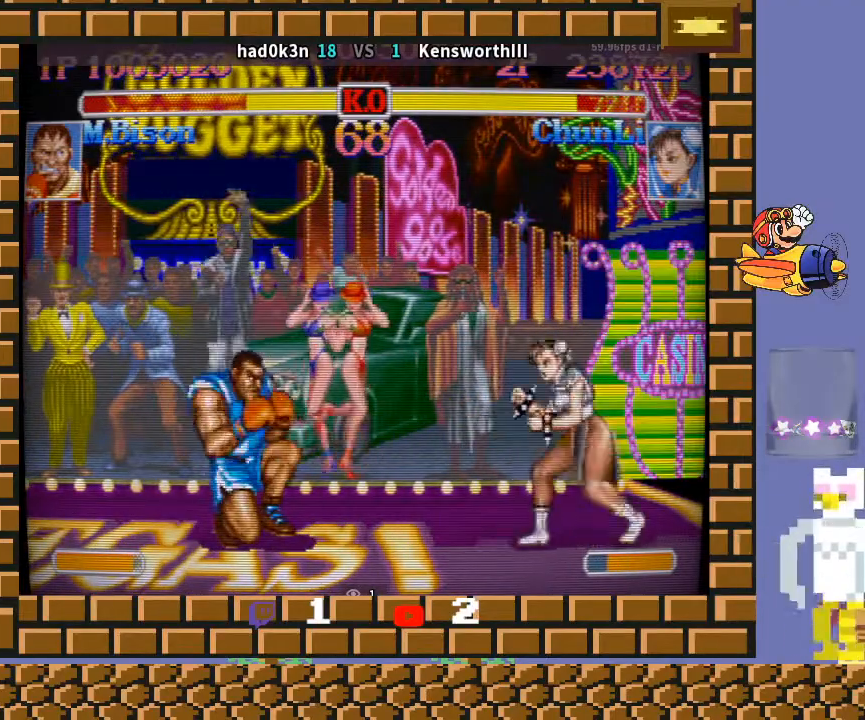
{"buttons": [], "left_stick": "down-left", "events": [[133, "CROSS", "down"], [267, "CROSS", "up"]]}
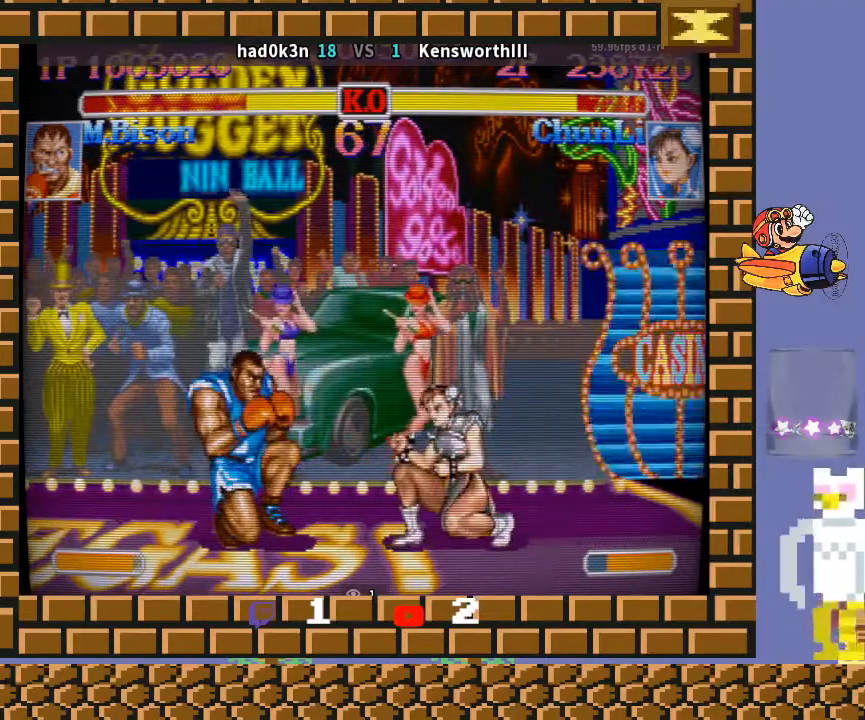
{"buttons": [], "left_stick": "down-left", "events": [[100, "CIRCLE", "down"], [233, "CIRCLE", "up"]]}
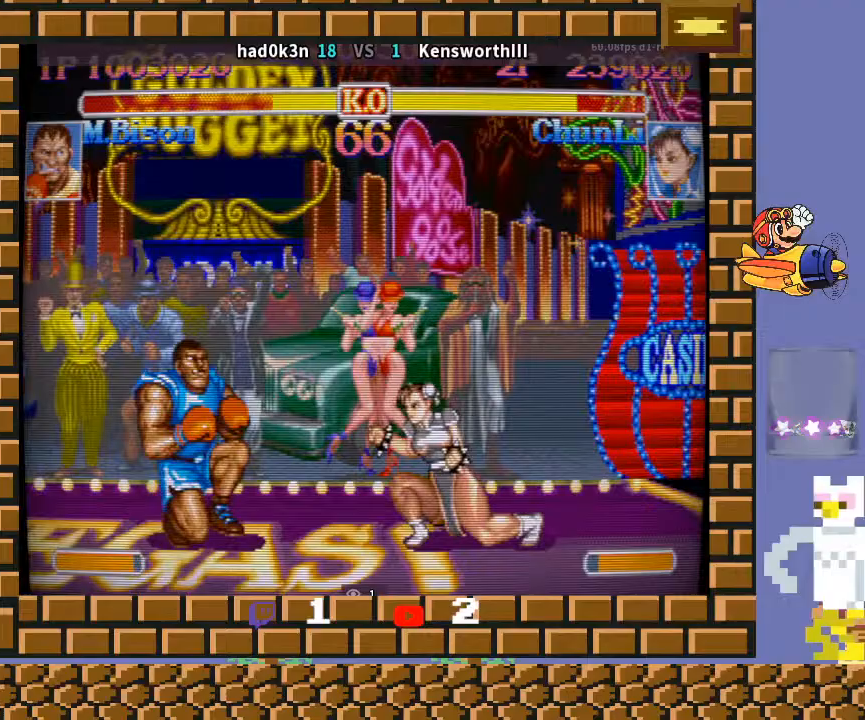
{"buttons": [], "left_stick": "down-left", "events": [[133, "left_stick", "down-right"], [233, "left_stick", "down-left"]]}
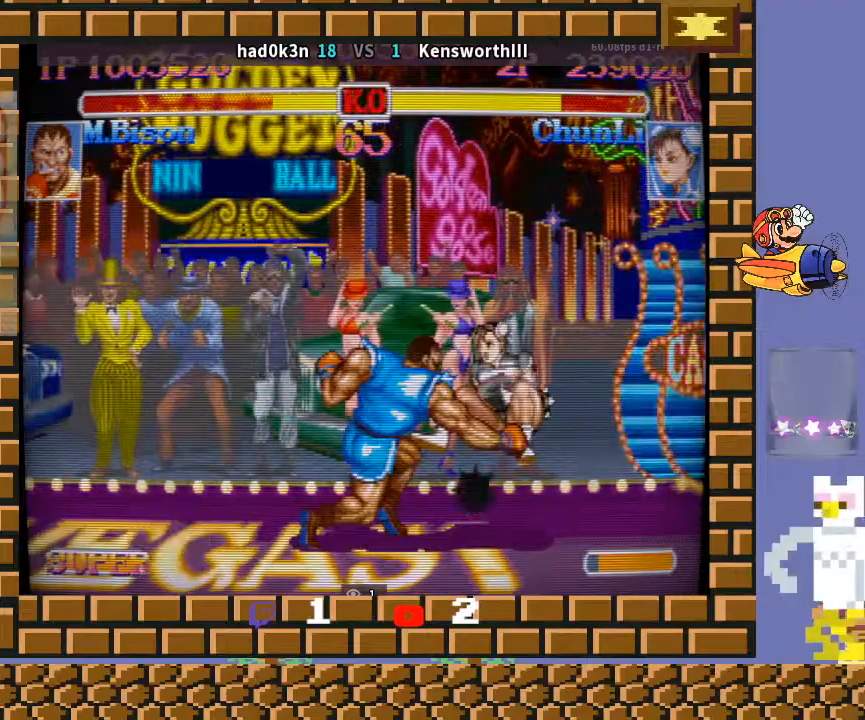
{"buttons": [], "left_stick": "down-left", "events": [[167, "R1", "down"], [167, "left_stick", "up-left"], [300, "R1", "up"], [300, "left_stick", "down-left"]]}
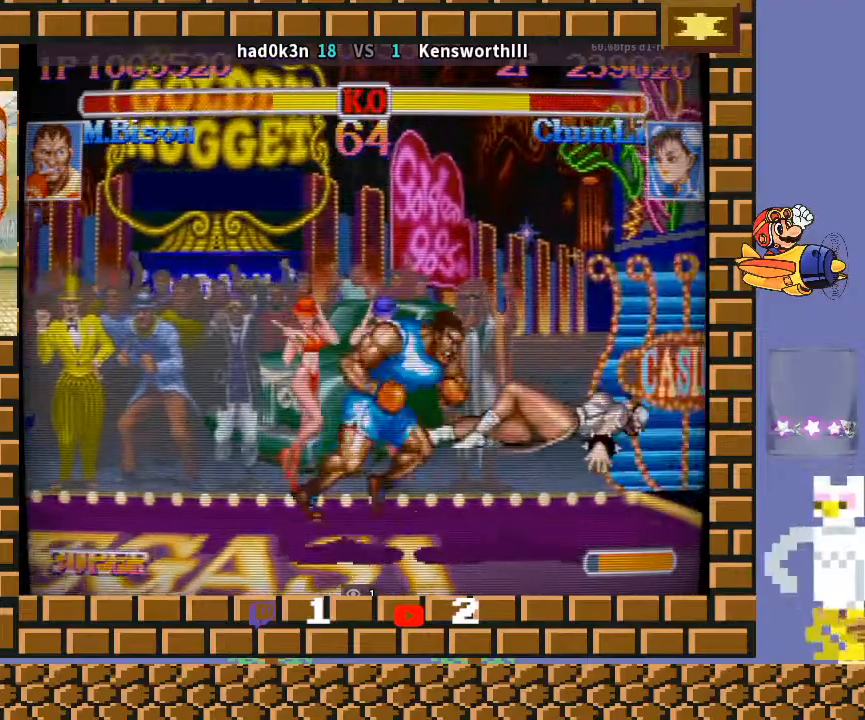
{"buttons": [], "left_stick": "down-left", "events": []}
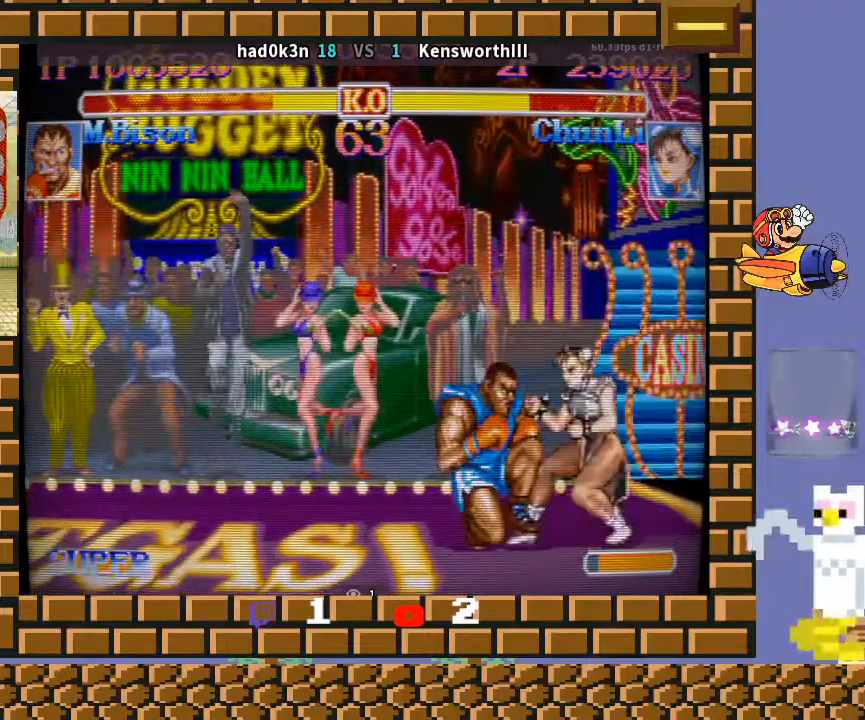
{"buttons": [], "left_stick": "down-left", "events": [[167, "left_stick", "down-right"], [300, "left_stick", "down-left"]]}
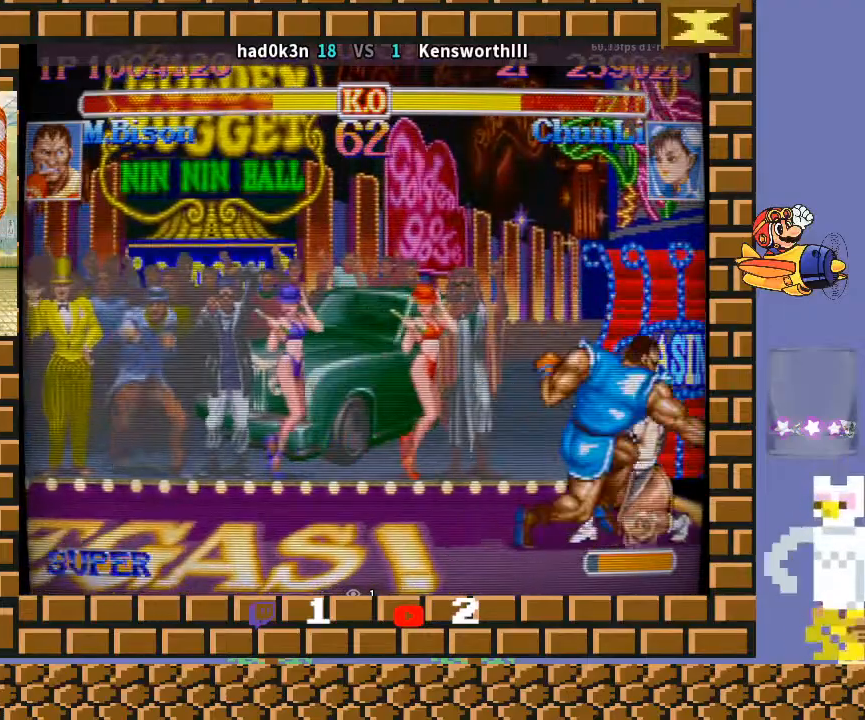
{"buttons": ["CIRCLE"], "left_stick": "down-left", "events": [[467, "CIRCLE", "down"]]}
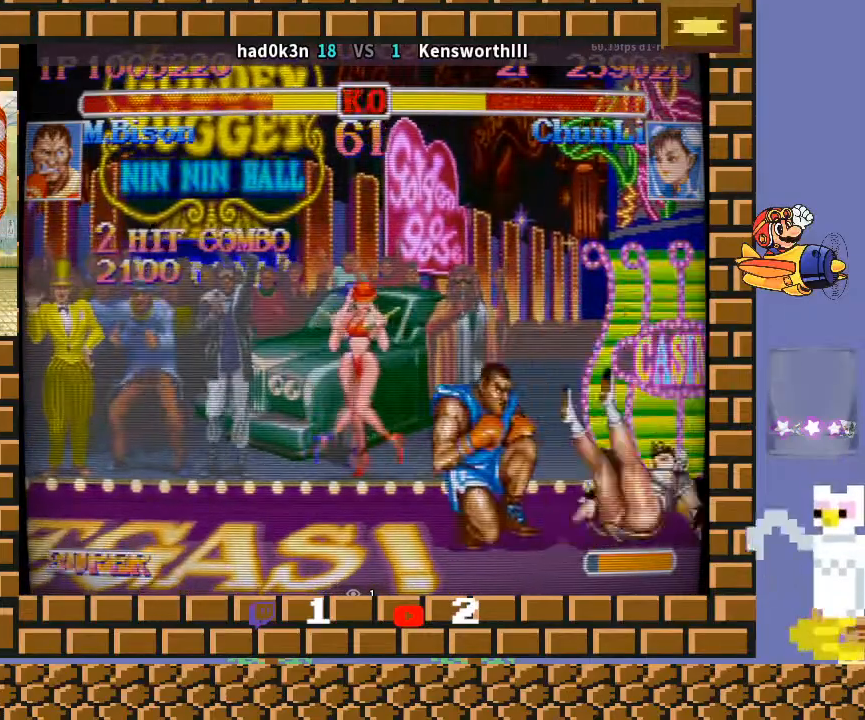
{"buttons": [], "left_stick": "up-left", "events": [[100, "CIRCLE", "up"], [467, "left_stick", "up-left"]]}
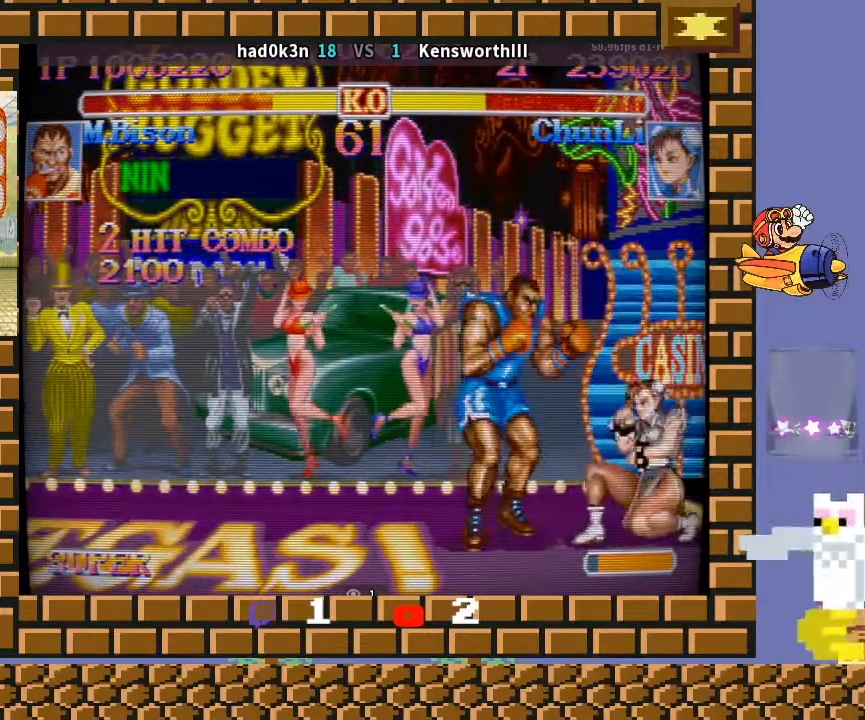
{"buttons": [], "left_stick": "down-left", "events": [[67, "left_stick", "down-left"]]}